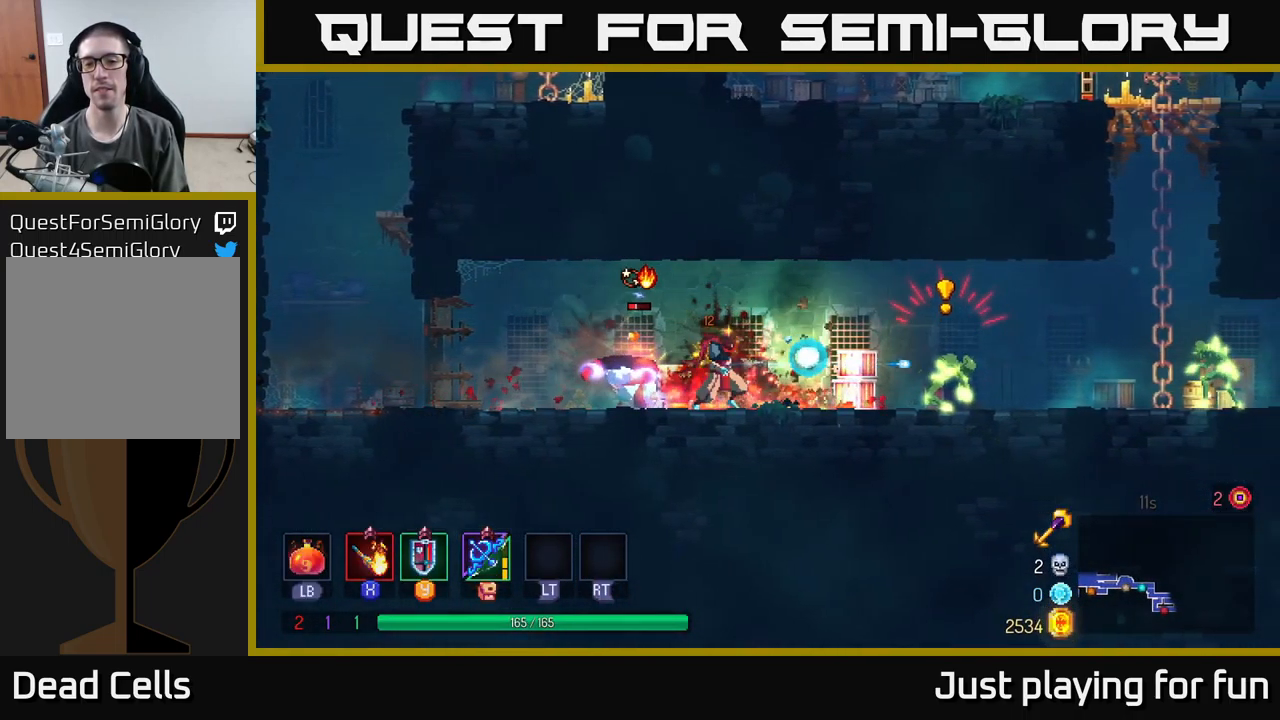
Gameplay with a controller (Xbox layout); each line is a JSON object with the inputs held at the frame after it. "events" lists button and stick changes between this image and that frame as [ms after this image, input, new state], when the widget could be followed in between.
{"buttons": [], "left_stick": "right", "right_stick": "center", "events": [[183, "B", "down"], [350, "B", "up"]]}
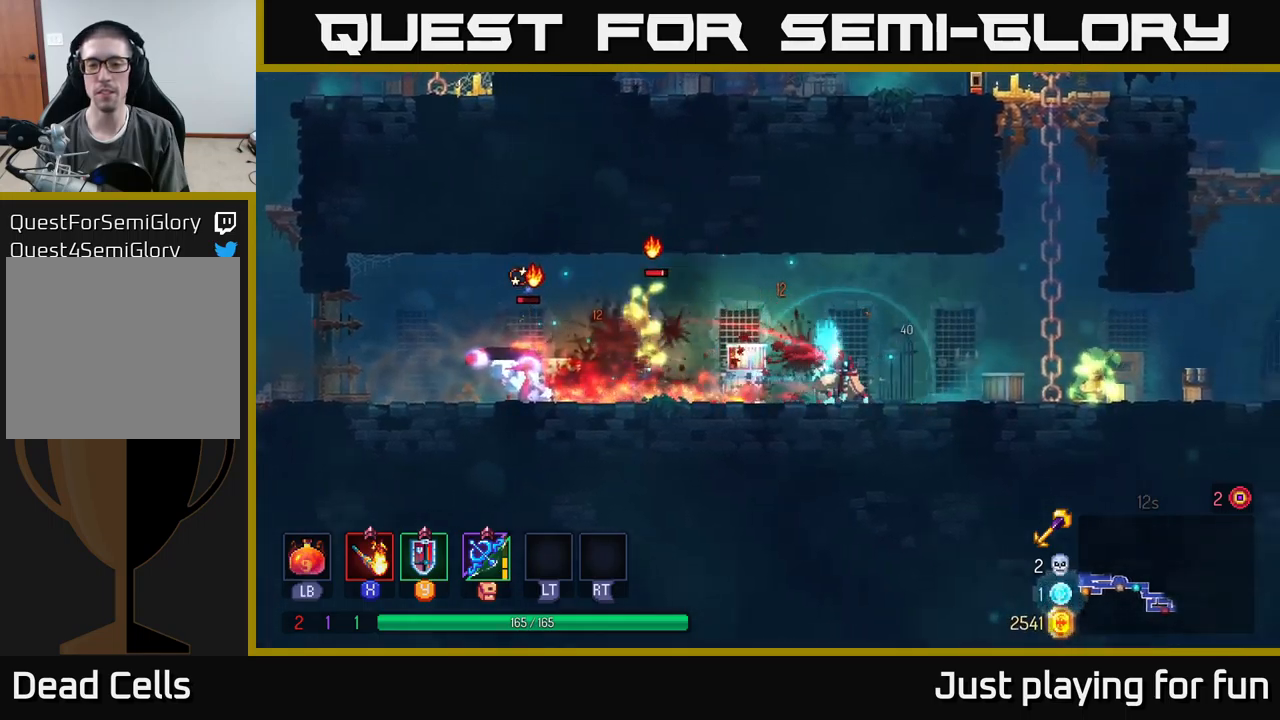
{"buttons": [], "left_stick": "up-right", "right_stick": "center", "events": [[300, "X", "down"], [367, "X", "up"], [467, "left_stick", "up-right"]]}
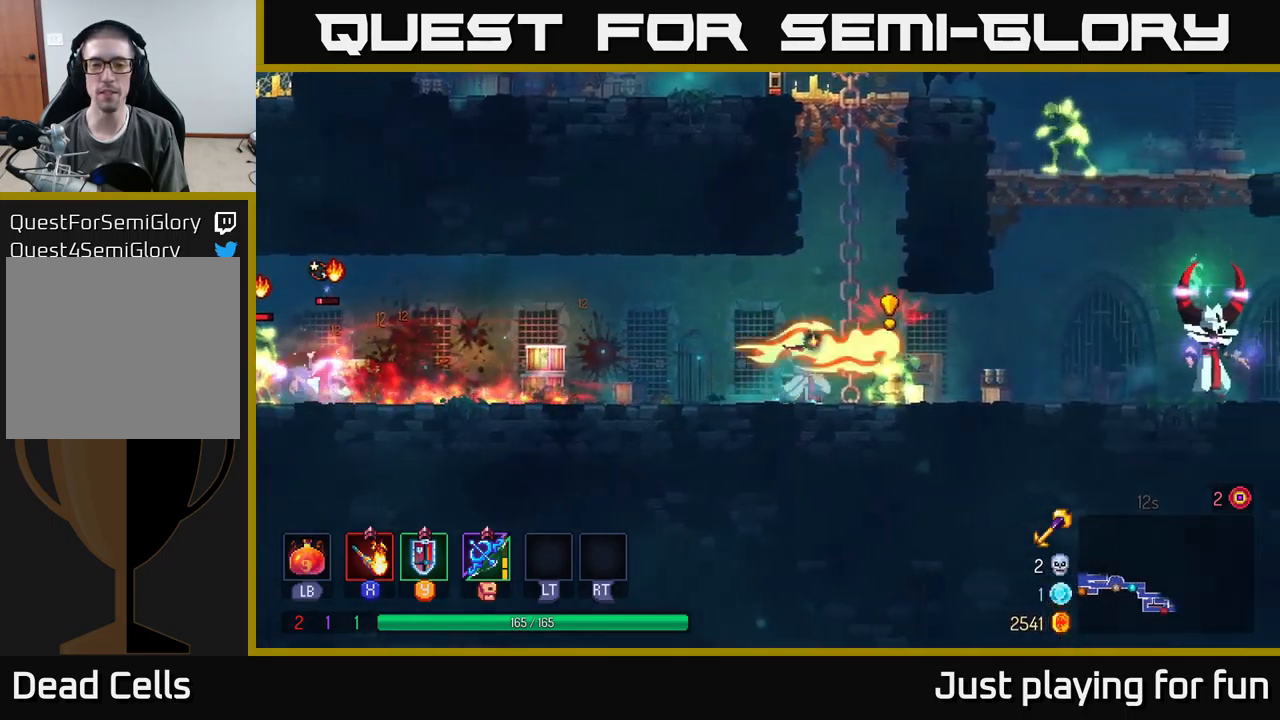
{"buttons": [], "left_stick": "center", "right_stick": "center", "events": [[50, "left_stick", "center"]]}
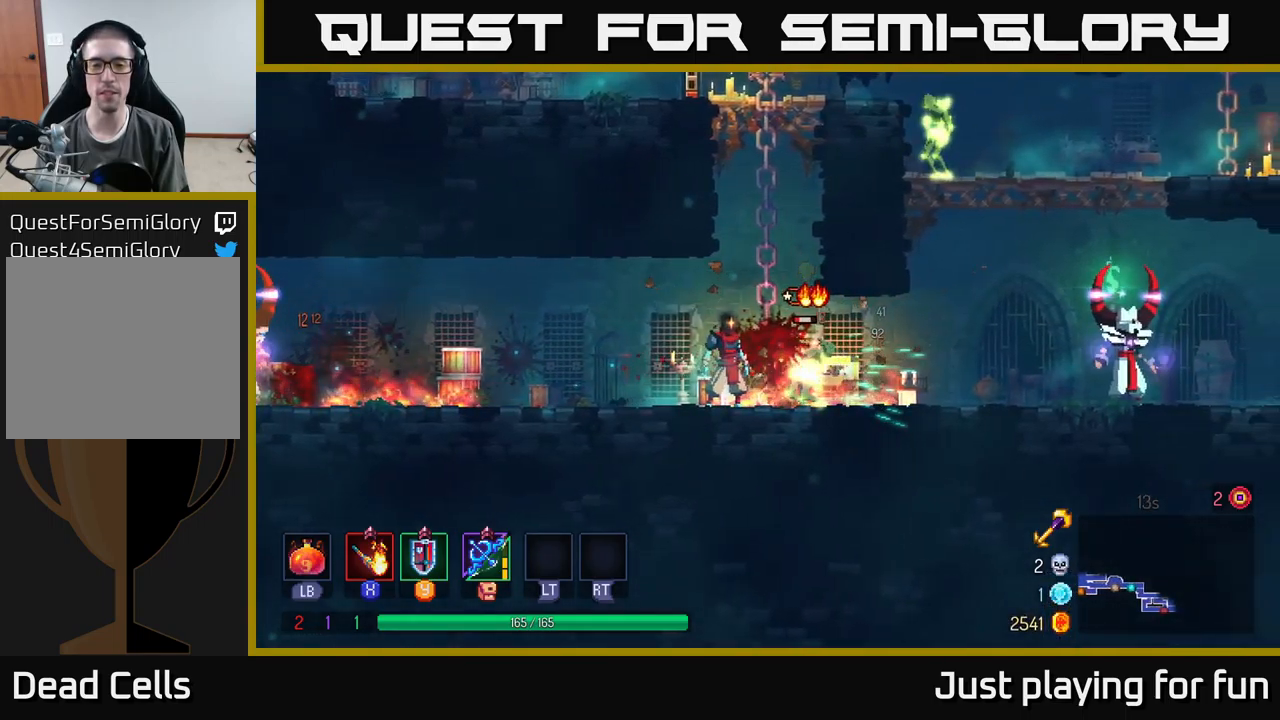
{"buttons": [], "left_stick": "center", "right_stick": "center", "events": [[167, "X", "down"], [167, "left_stick", "right"], [233, "X", "up"], [483, "left_stick", "center"]]}
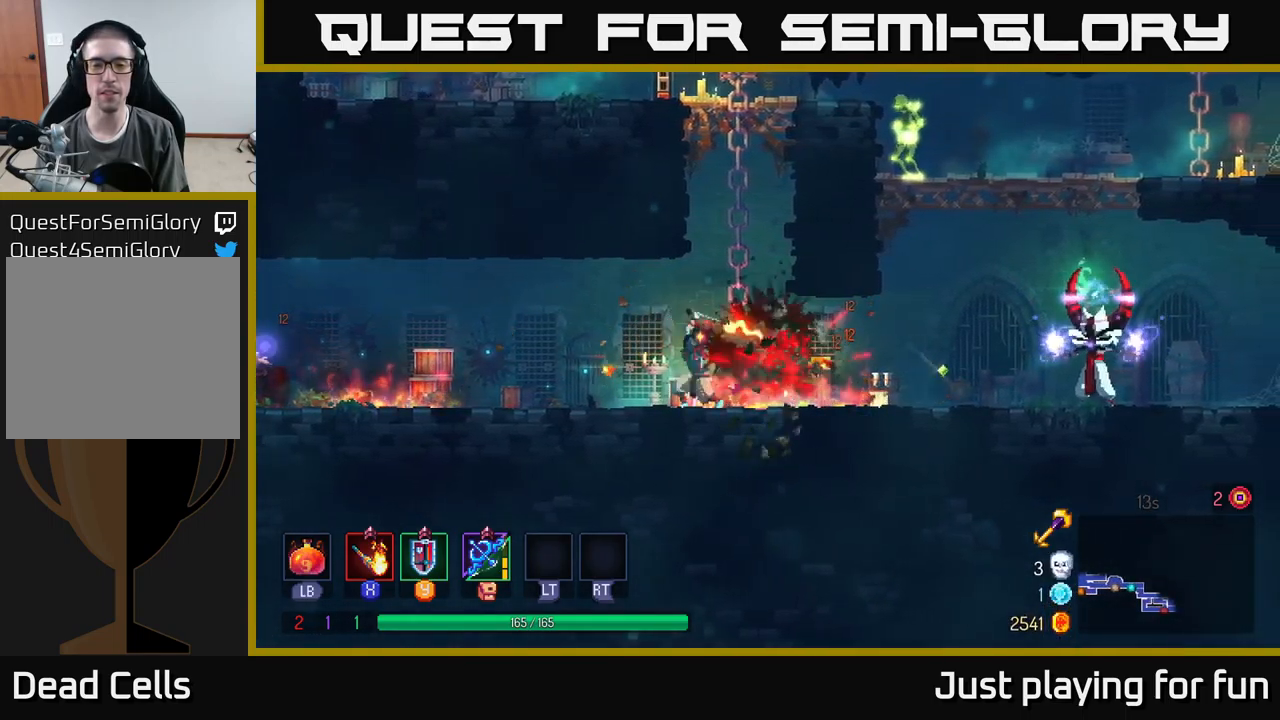
{"buttons": [], "left_stick": "center", "right_stick": "center", "events": [[33, "left_stick", "left"], [467, "left_stick", "center"]]}
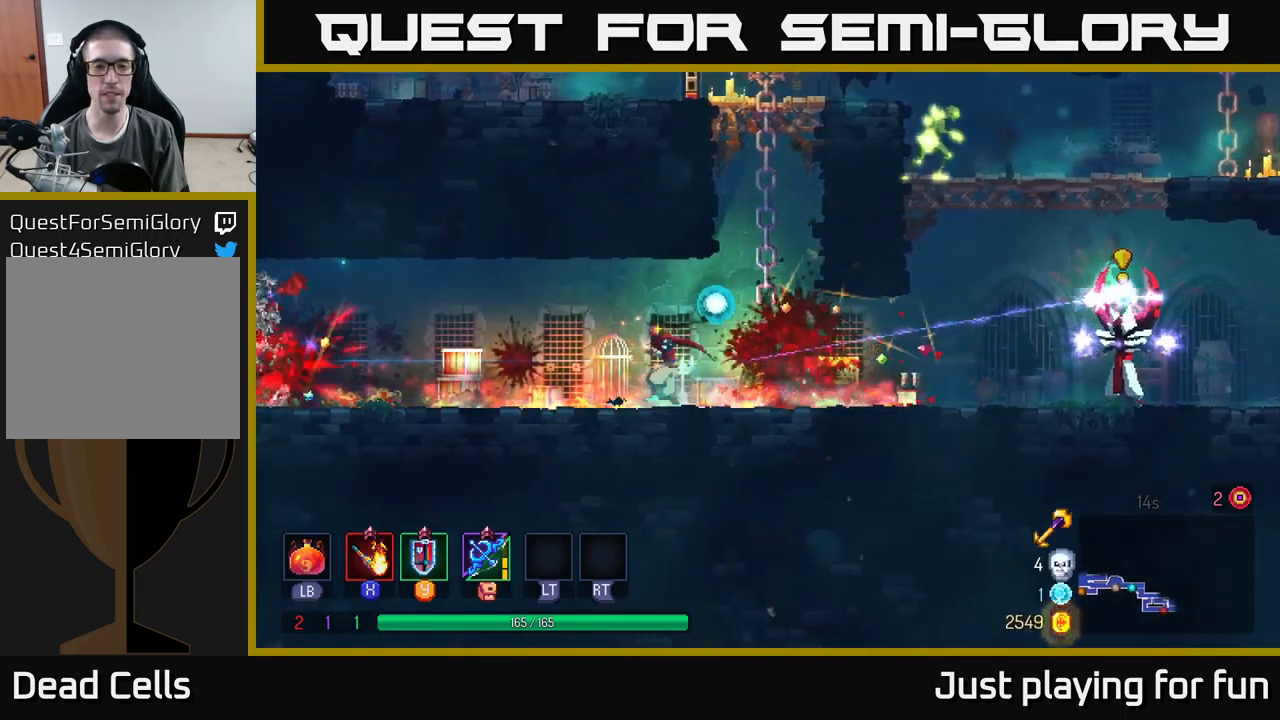
{"buttons": [], "left_stick": "right", "right_stick": "center", "events": [[17, "left_stick", "right"], [400, "Y", "down"], [483, "Y", "up"]]}
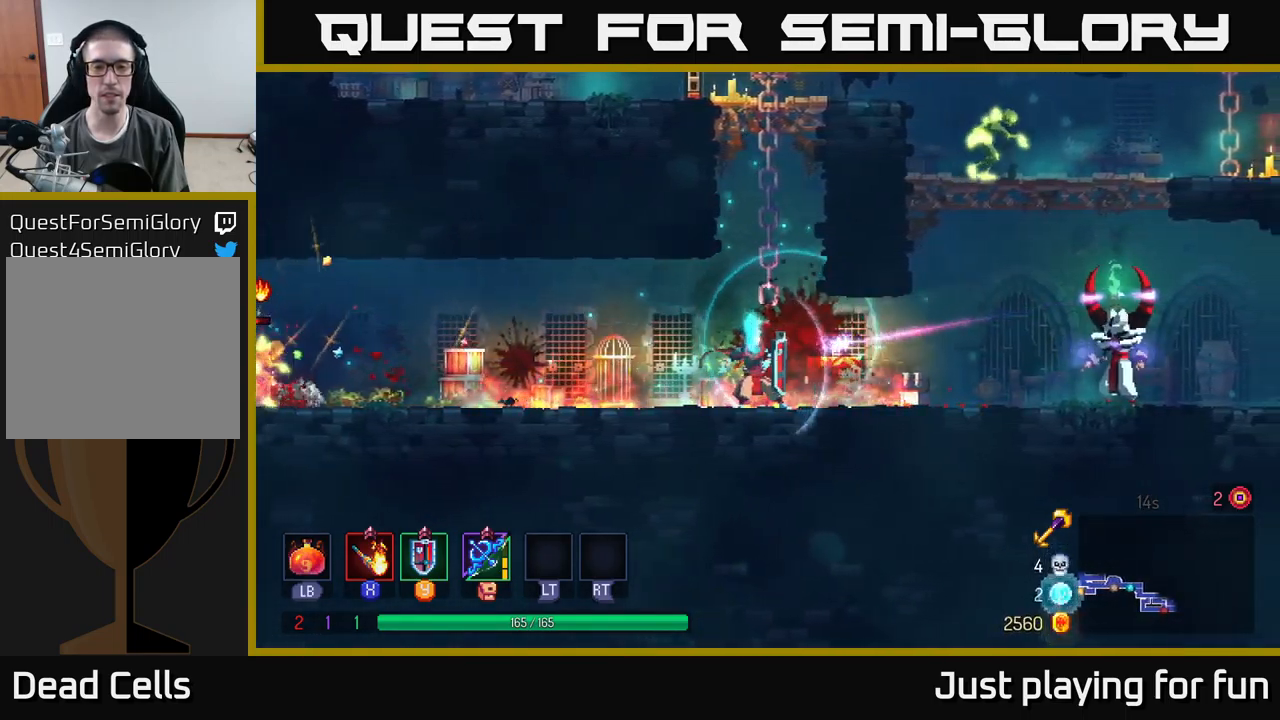
{"buttons": [], "left_stick": "left", "right_stick": "center", "events": [[217, "left_stick", "left"]]}
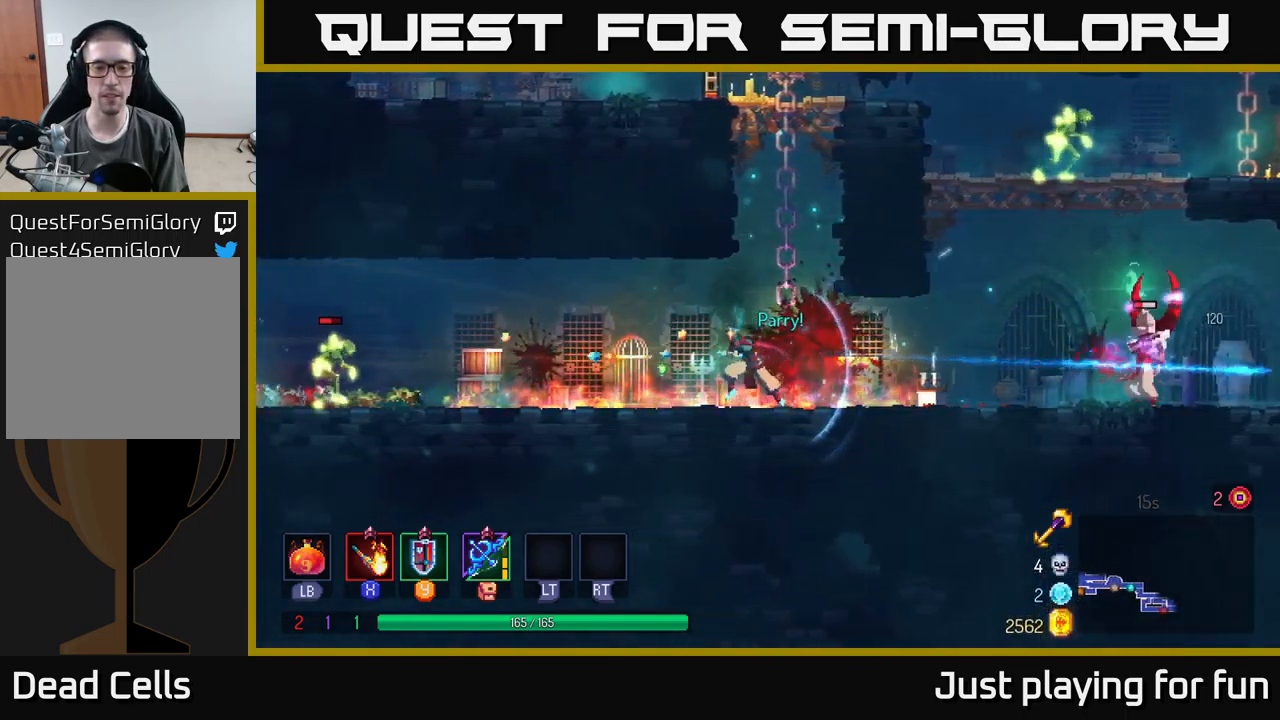
{"buttons": [], "left_stick": "left", "right_stick": "center", "events": []}
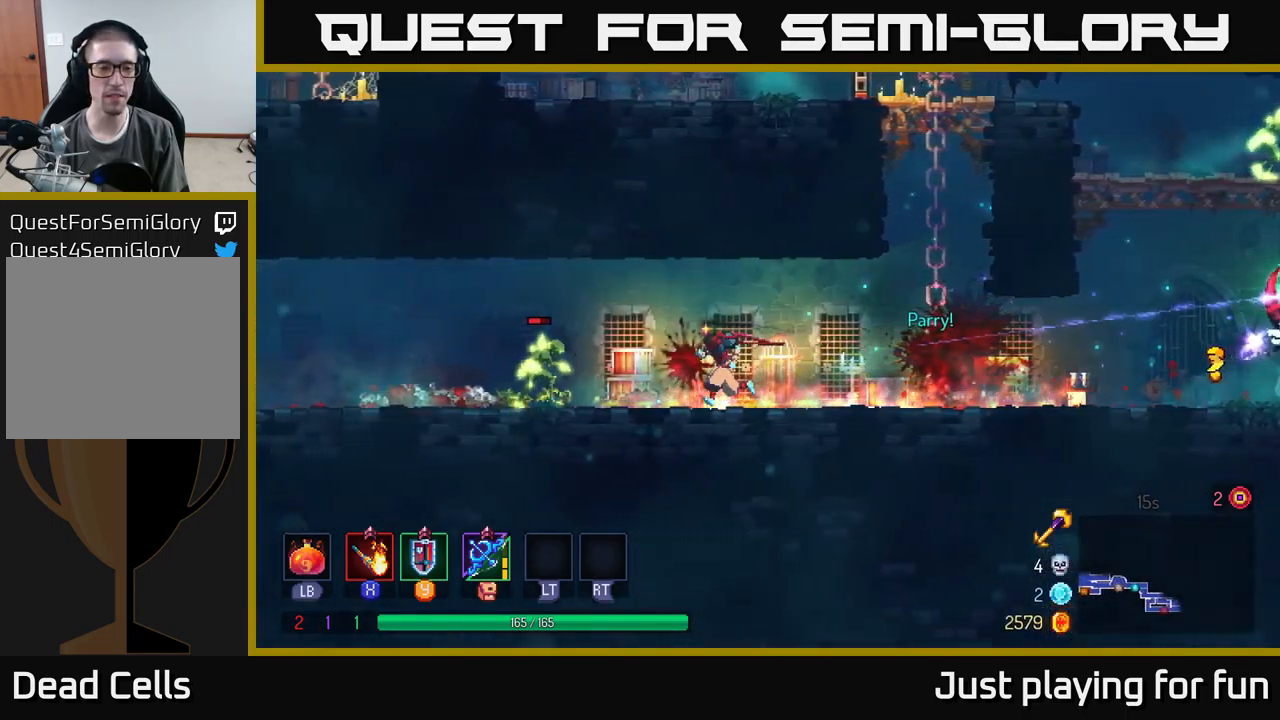
{"buttons": [], "left_stick": "left", "right_stick": "center", "events": [[150, "X", "down"], [217, "X", "up"]]}
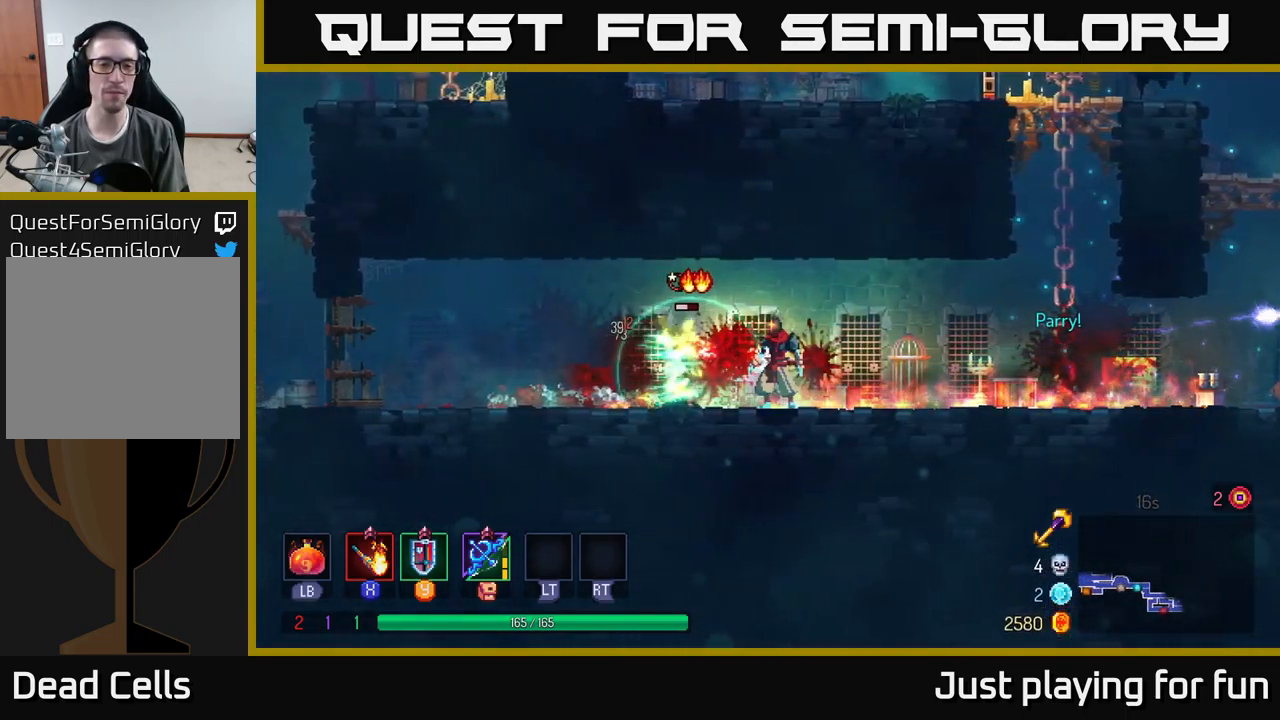
{"buttons": [], "left_stick": "left", "right_stick": "center", "events": [[67, "X", "down"], [167, "X", "up"]]}
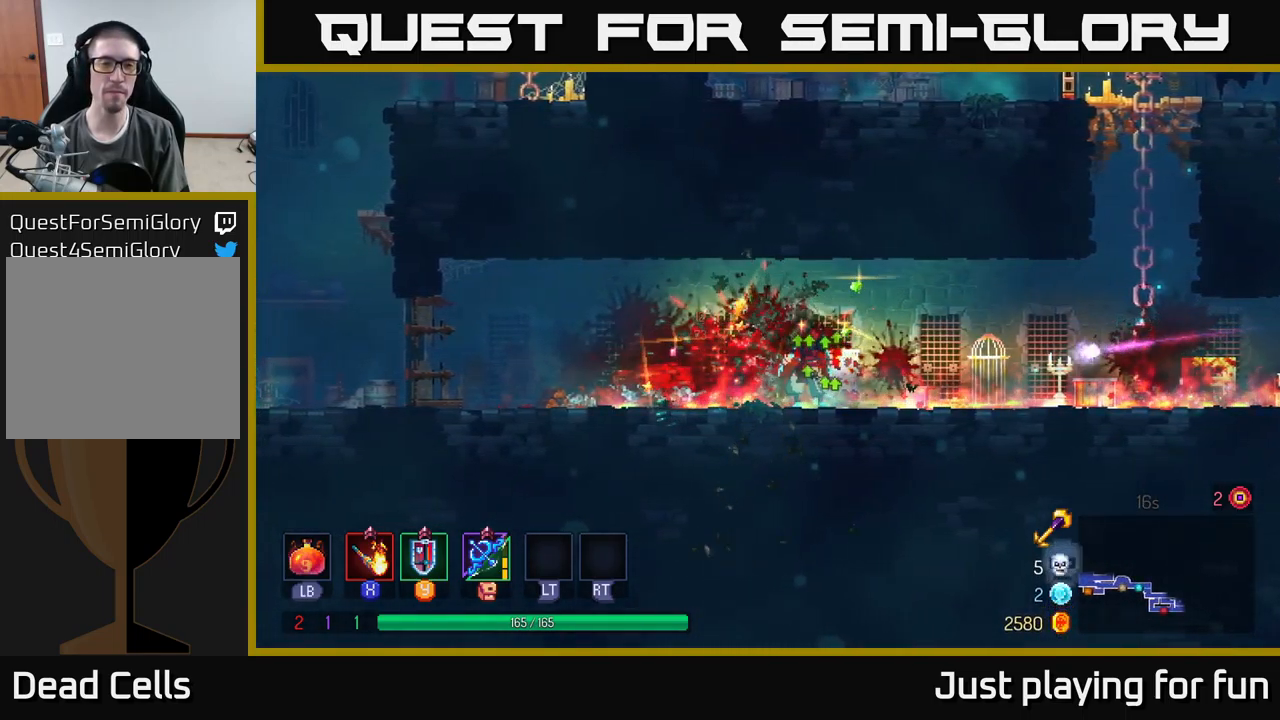
{"buttons": [], "left_stick": "left", "right_stick": "center", "events": [[149, "B", "down"], [299, "B", "up"]]}
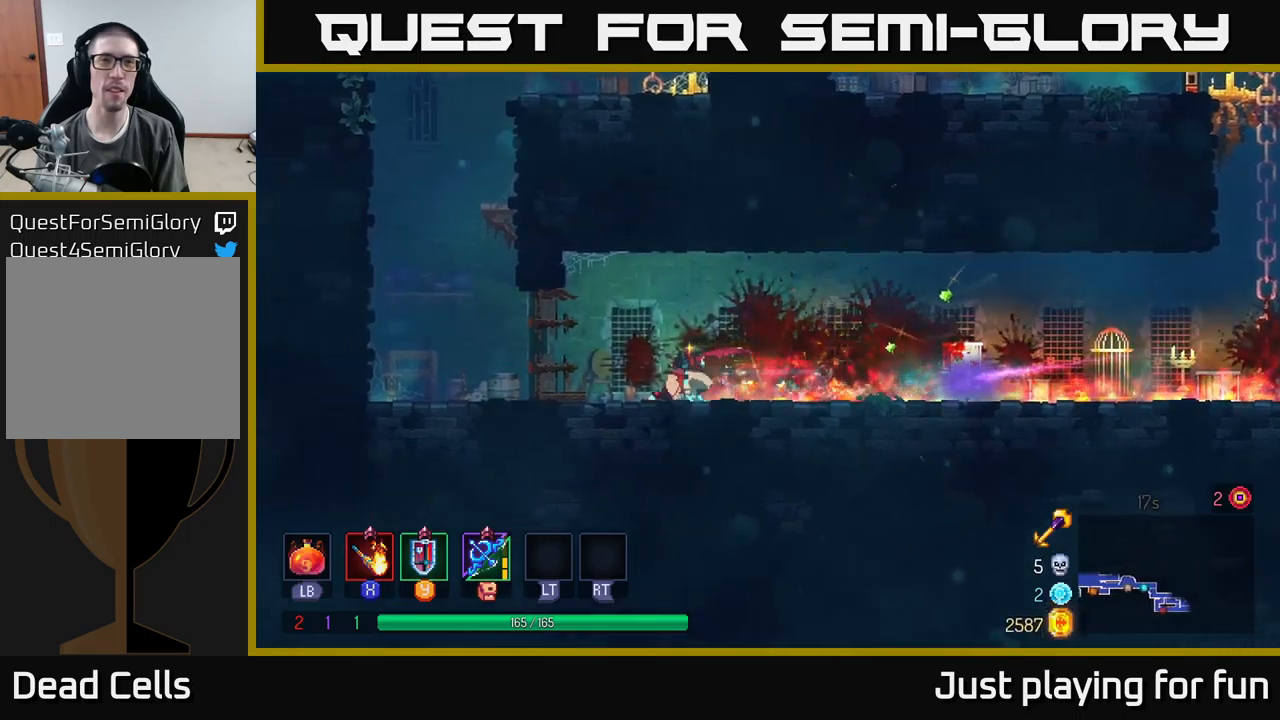
{"buttons": ["B"], "left_stick": "right", "right_stick": "center", "events": [[50, "A", "down"], [67, "left_stick", "right"], [217, "A", "up"], [467, "B", "down"]]}
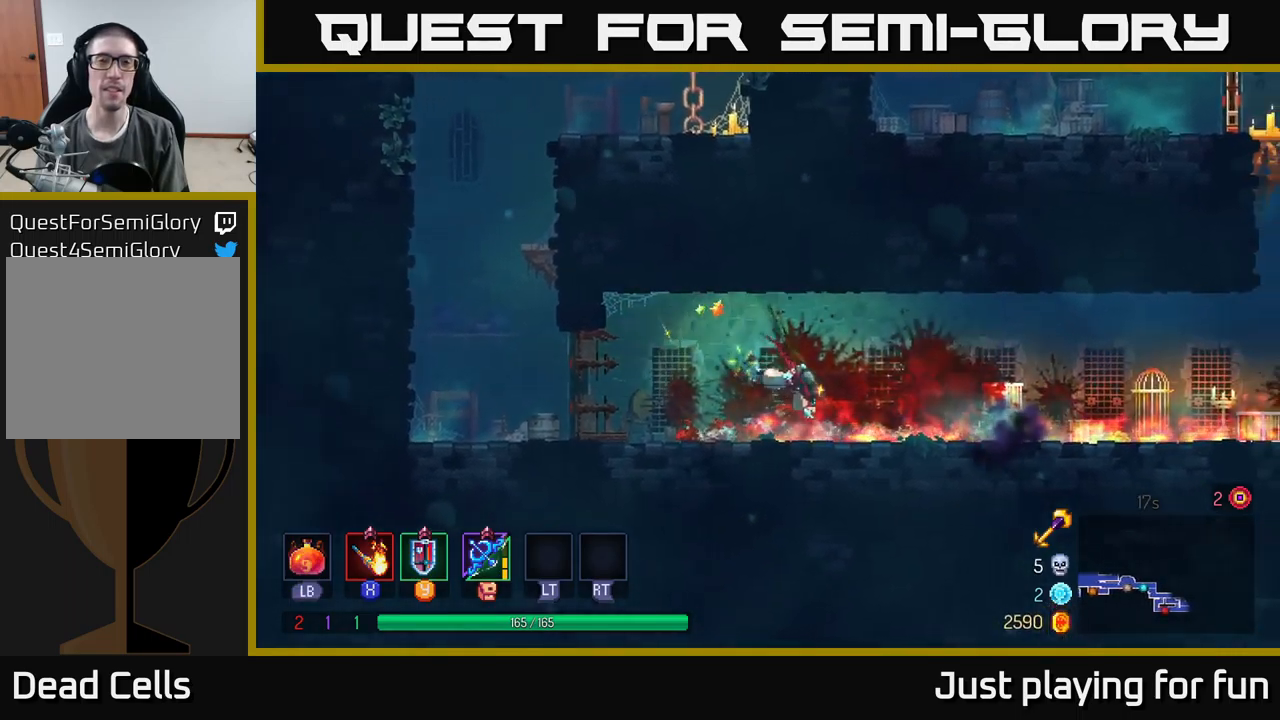
{"buttons": [], "left_stick": "right", "right_stick": "center", "events": [[100, "B", "up"]]}
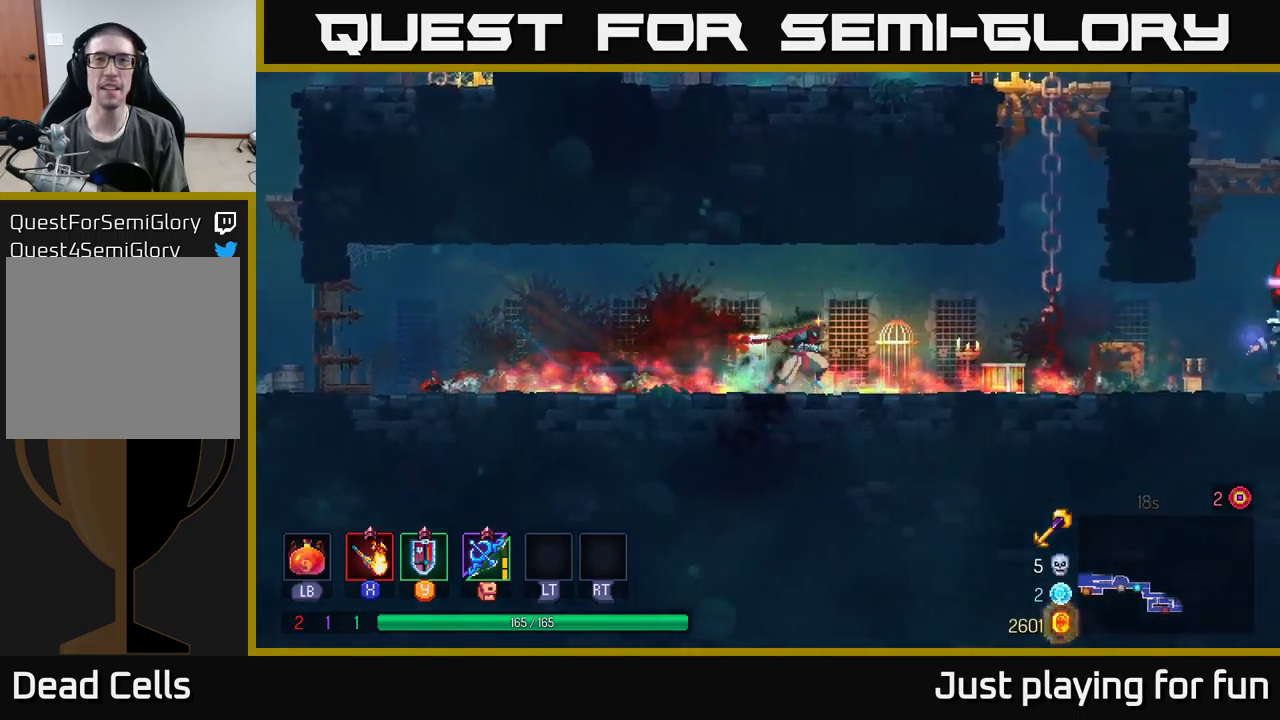
{"buttons": [], "left_stick": "right", "right_stick": "center", "events": []}
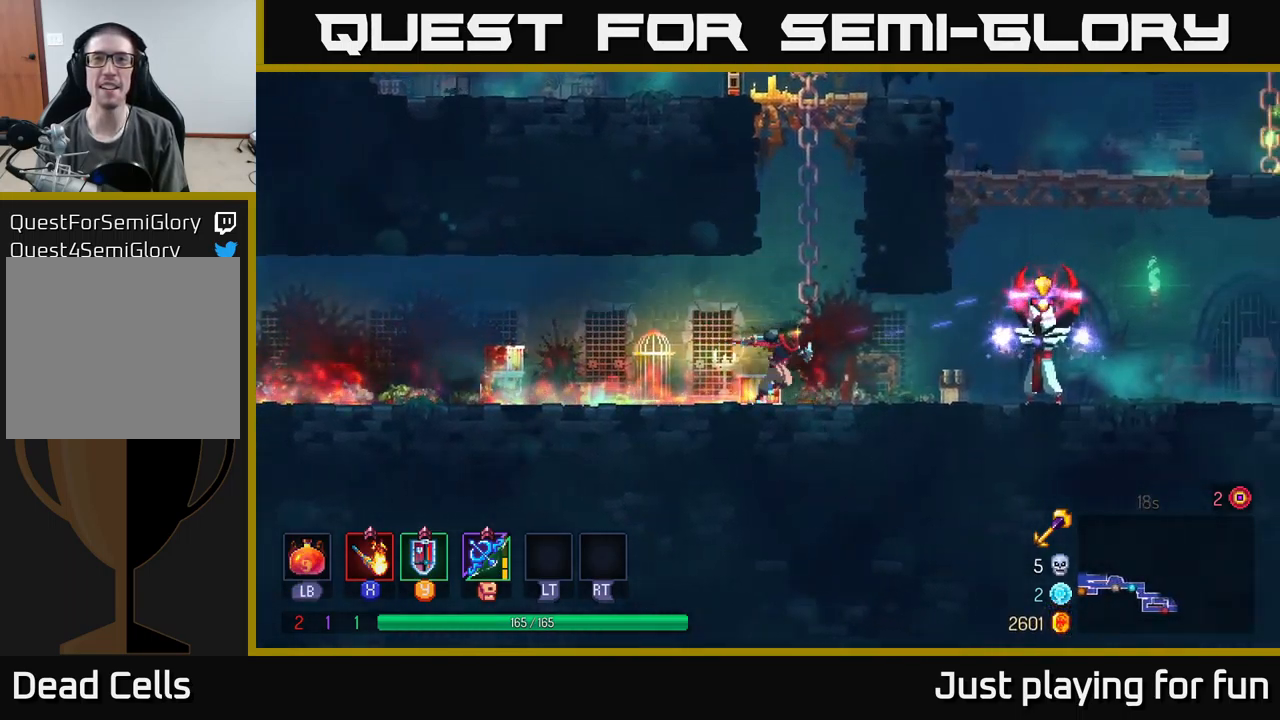
{"buttons": ["X"], "left_stick": "right", "right_stick": "center", "events": [[267, "B", "down"], [400, "B", "up"], [500, "X", "down"]]}
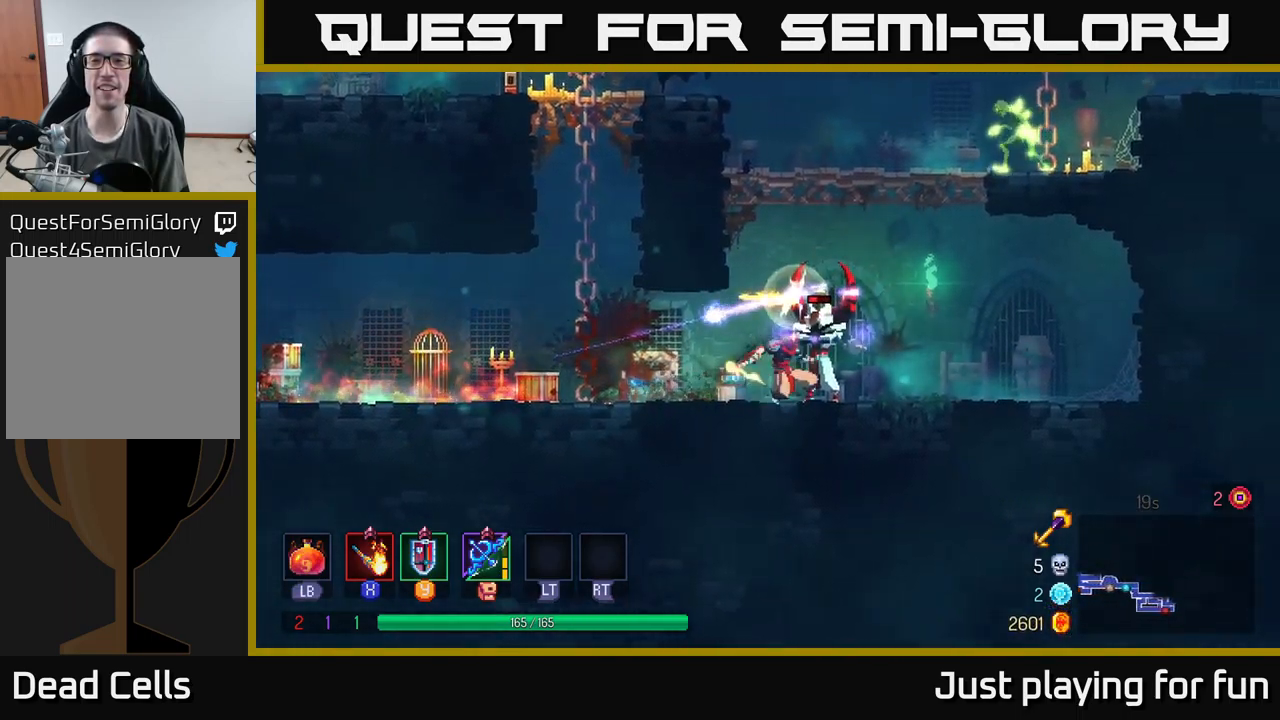
{"buttons": ["X"], "left_stick": "center", "right_stick": "center", "events": [[117, "X", "up"], [284, "left_stick", "center"], [400, "X", "down"]]}
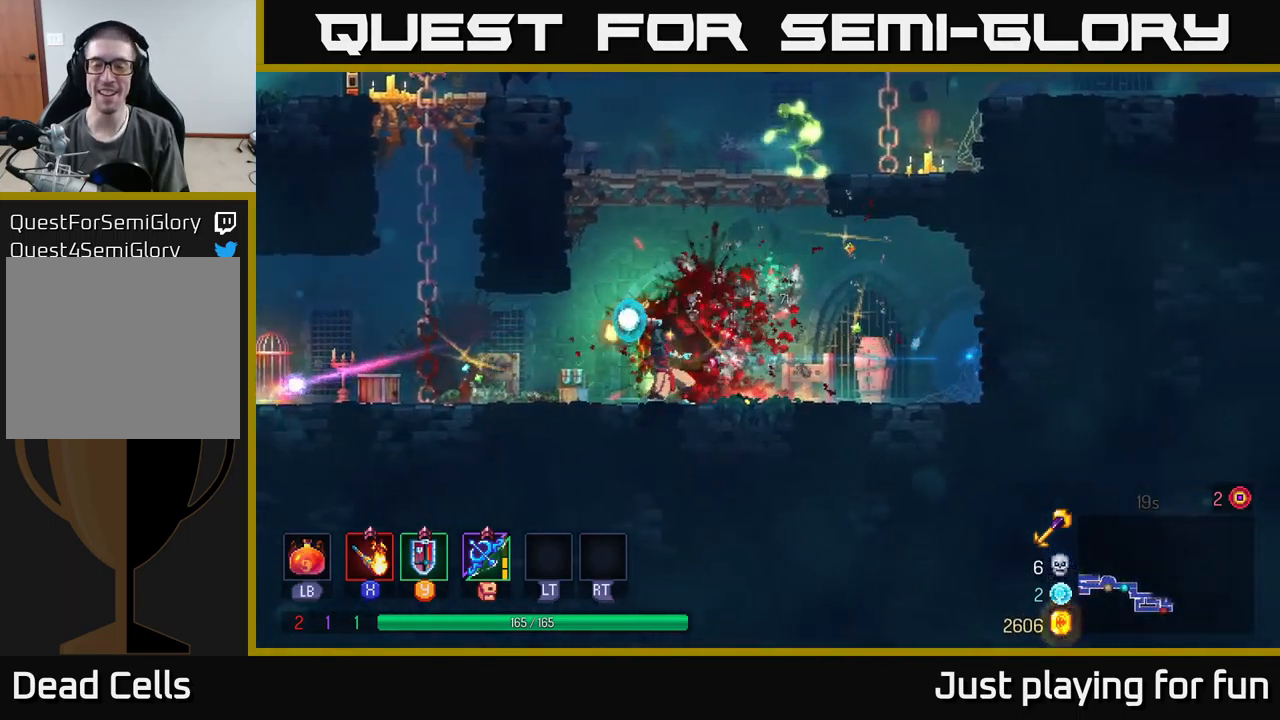
{"buttons": [], "left_stick": "center", "right_stick": "center", "events": [[50, "X", "up"]]}
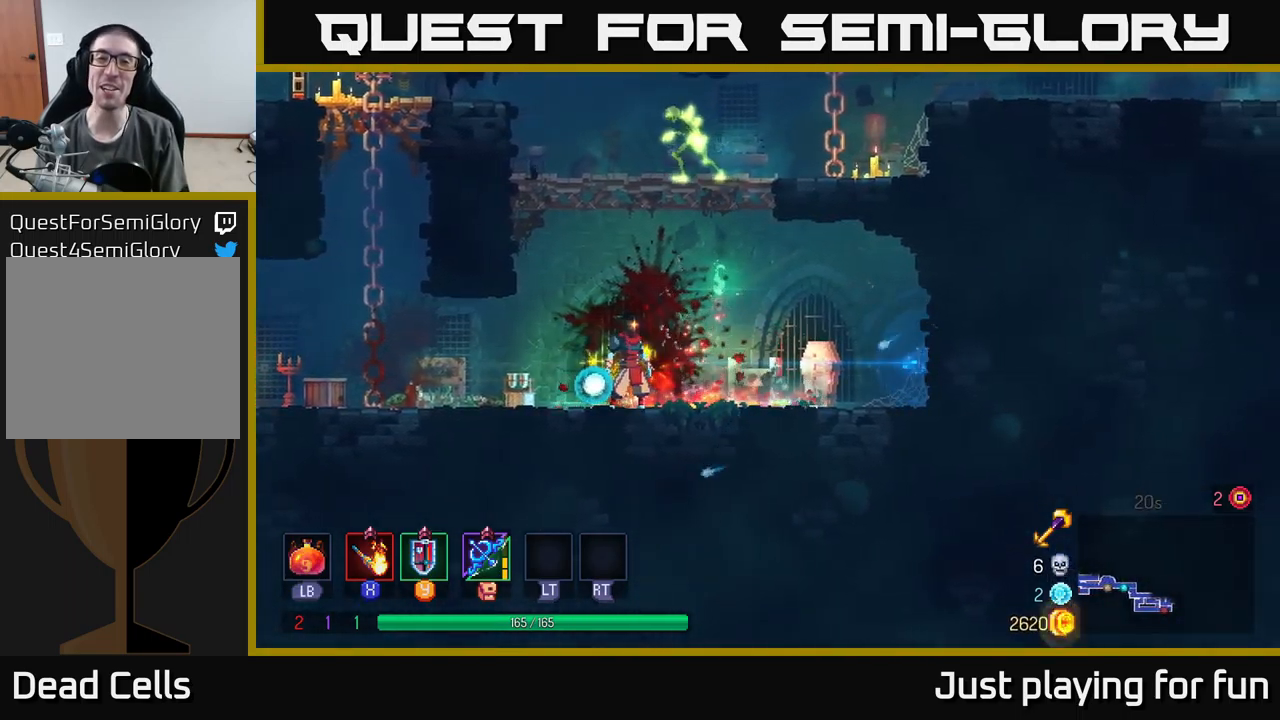
{"buttons": ["X"], "left_stick": "left", "right_stick": "center", "events": [[50, "A", "down"], [167, "left_stick", "right"], [184, "A", "up"], [284, "A", "down"], [417, "left_stick", "left"], [450, "A", "up"], [484, "X", "down"]]}
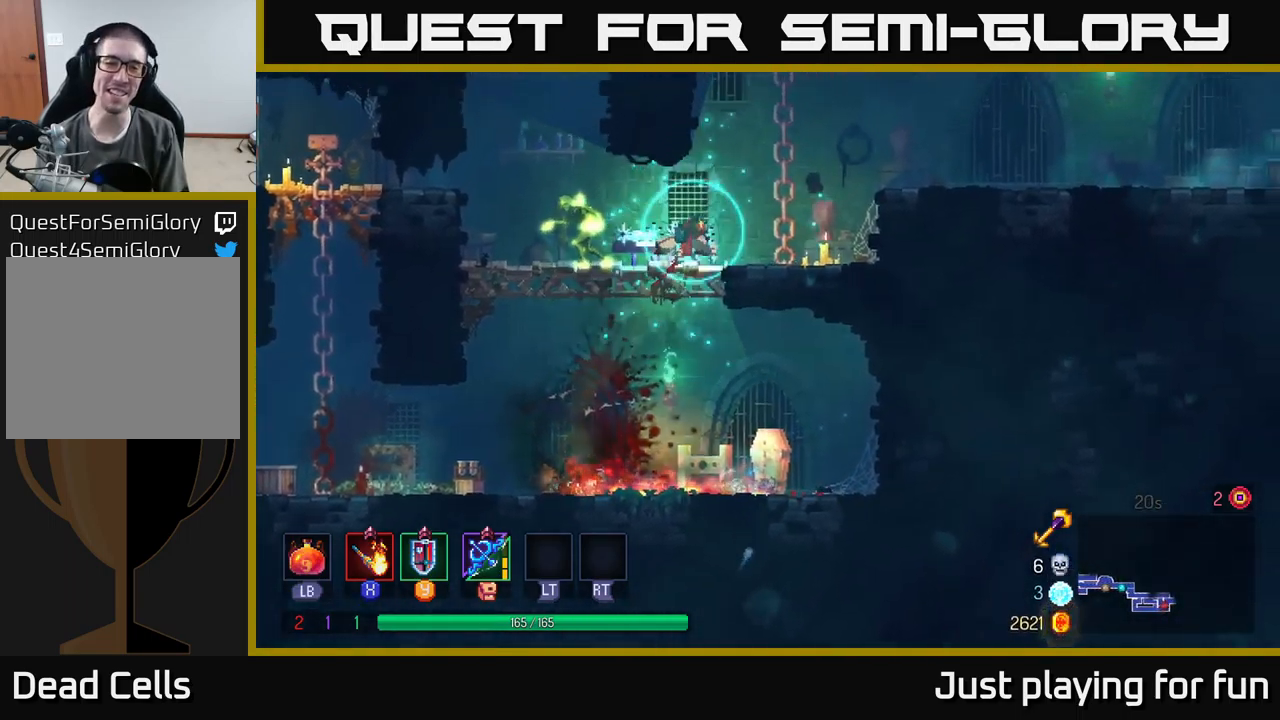
{"buttons": ["X"], "left_stick": "left", "right_stick": "center", "events": [[117, "X", "up"], [500, "X", "down"]]}
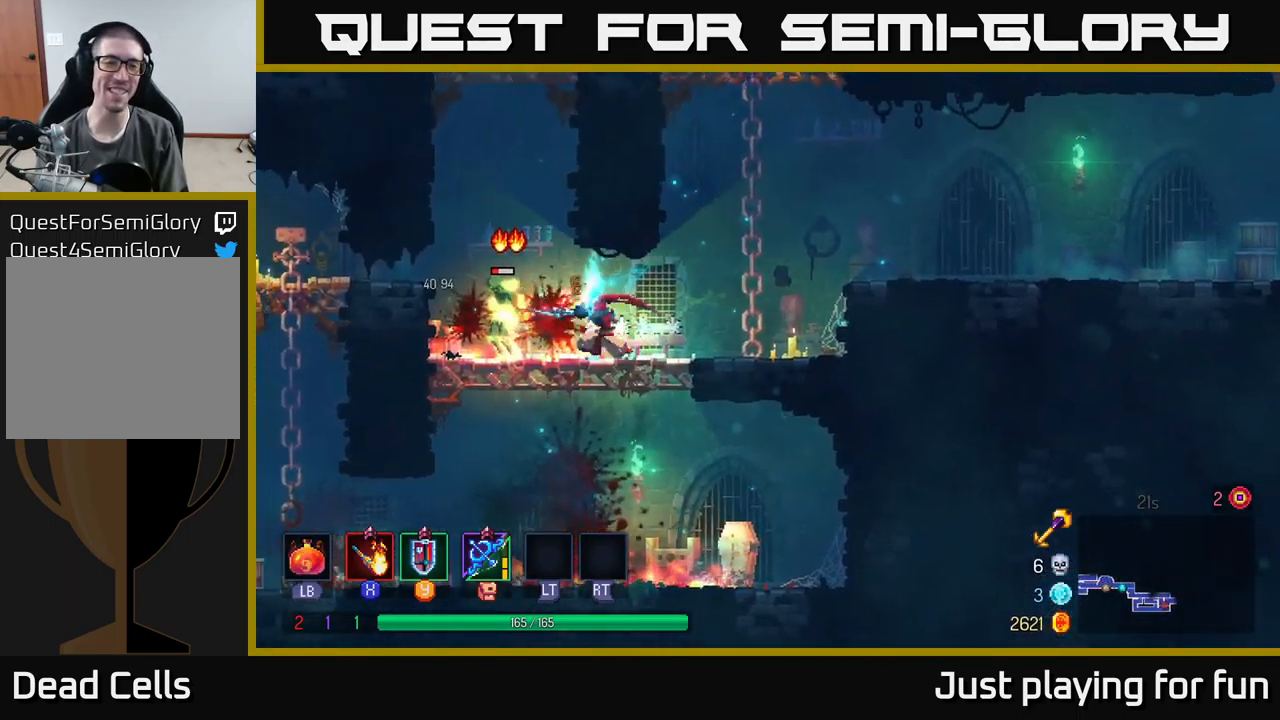
{"buttons": [], "left_stick": "center", "right_stick": "center", "events": [[150, "X", "up"], [367, "left_stick", "center"]]}
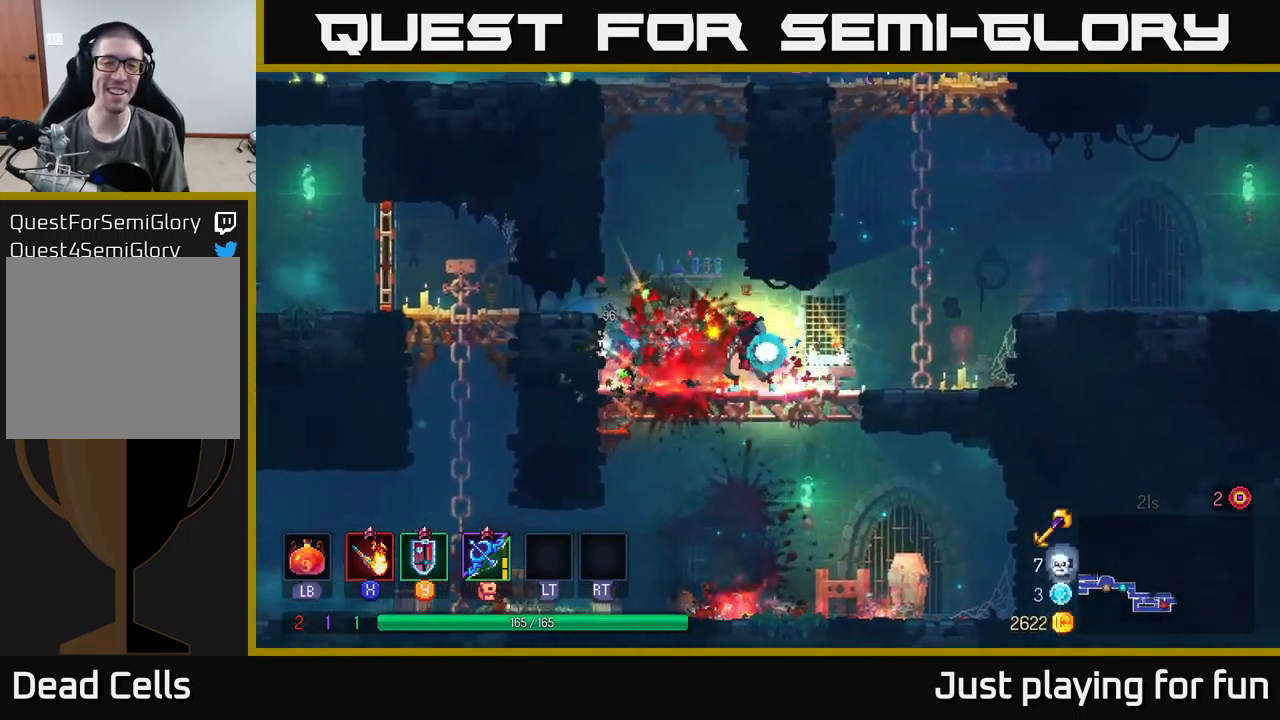
{"buttons": ["A"], "left_stick": "left", "right_stick": "center", "events": [[201, "left_stick", "left"], [284, "A", "down"], [417, "A", "up"], [484, "A", "down"]]}
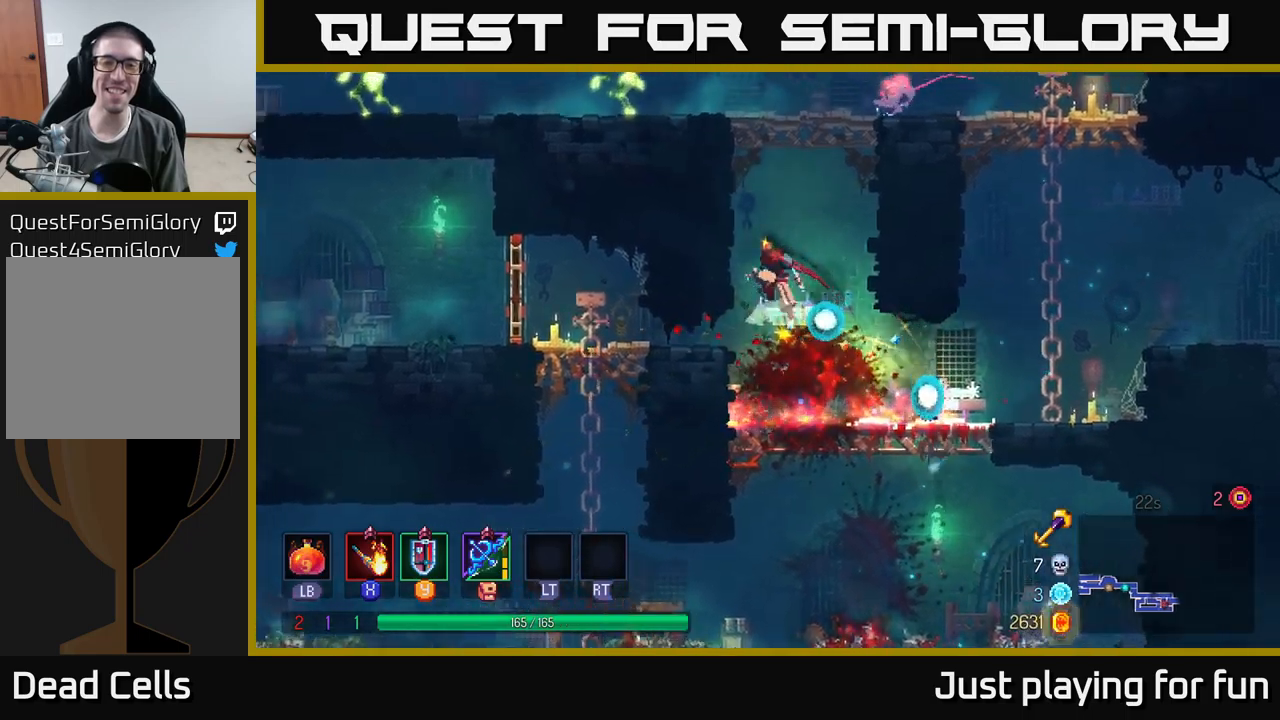
{"buttons": [], "left_stick": "left", "right_stick": "center", "events": [[200, "A", "up"]]}
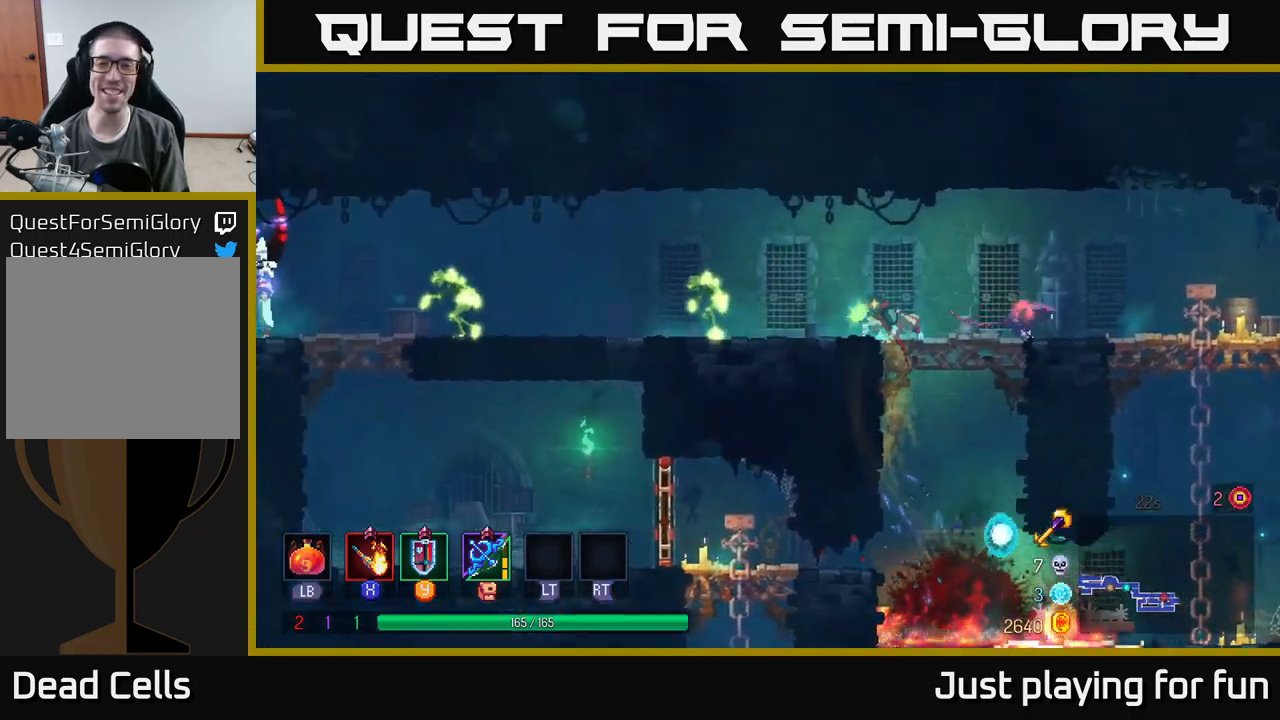
{"buttons": [], "left_stick": "right", "right_stick": "center", "events": [[66, "X", "down"], [83, "left_stick", "right"], [200, "X", "up"]]}
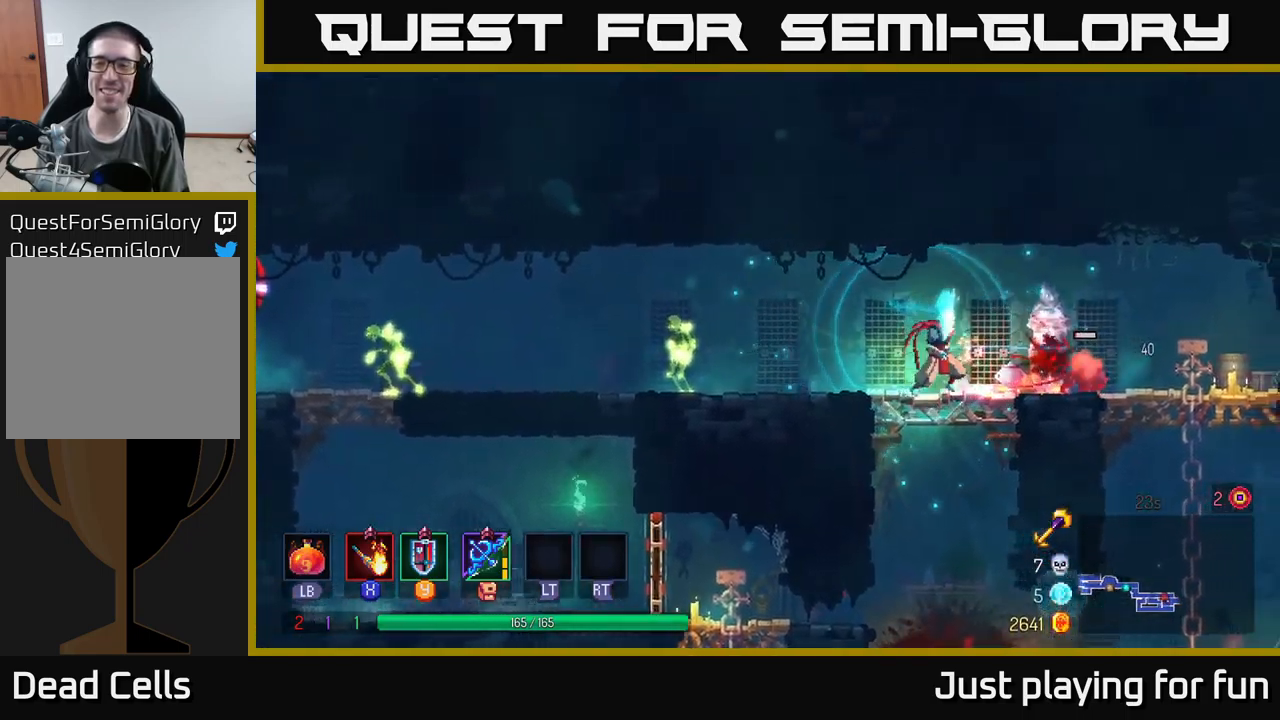
{"buttons": [], "left_stick": "right", "right_stick": "center", "events": [[166, "X", "down"], [266, "X", "up"]]}
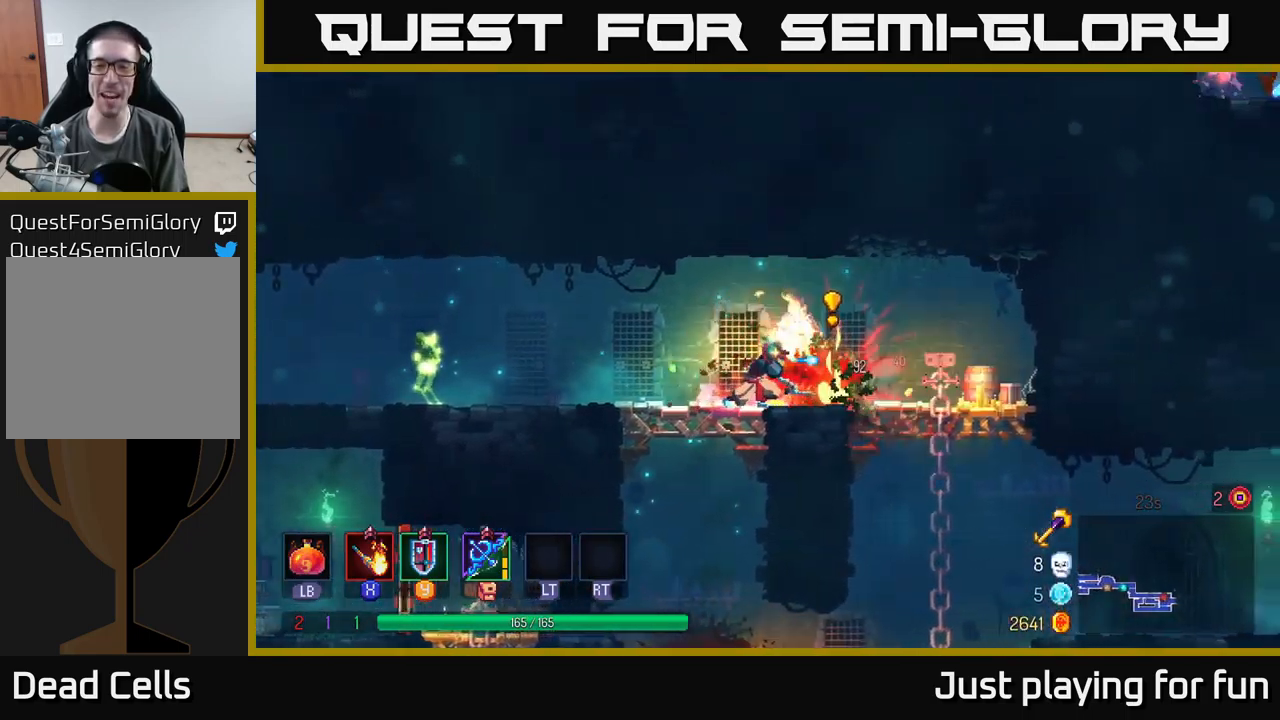
{"buttons": [], "left_stick": "left", "right_stick": "center", "events": [[250, "B", "down"], [350, "B", "up"], [350, "left_stick", "left"]]}
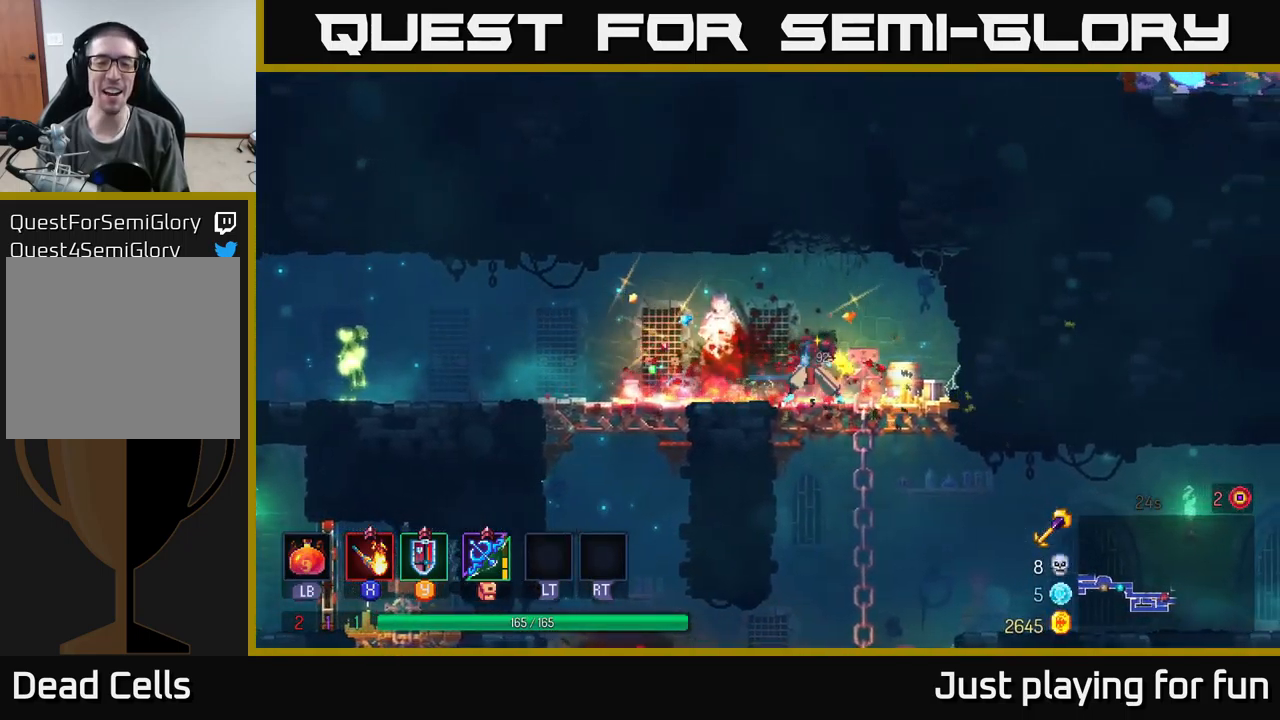
{"buttons": [], "left_stick": "left", "right_stick": "center", "events": []}
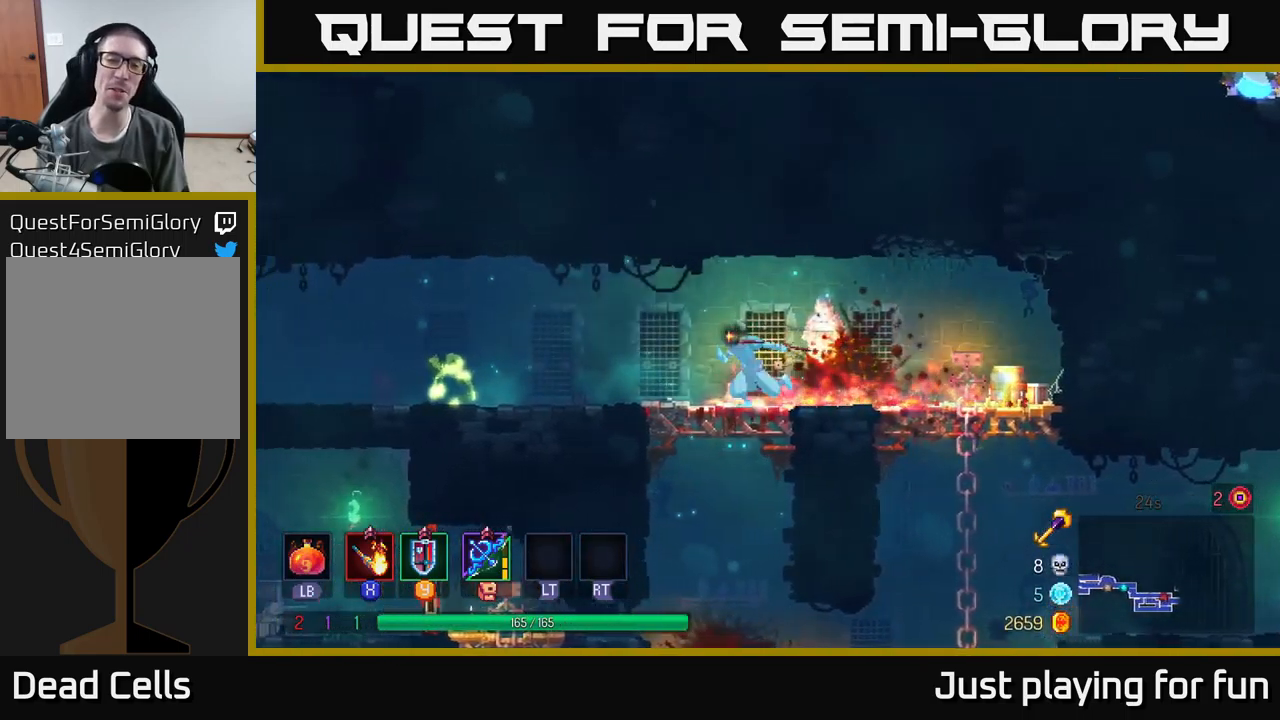
{"buttons": ["X"], "left_stick": "left", "right_stick": "center", "events": [[450, "X", "down"]]}
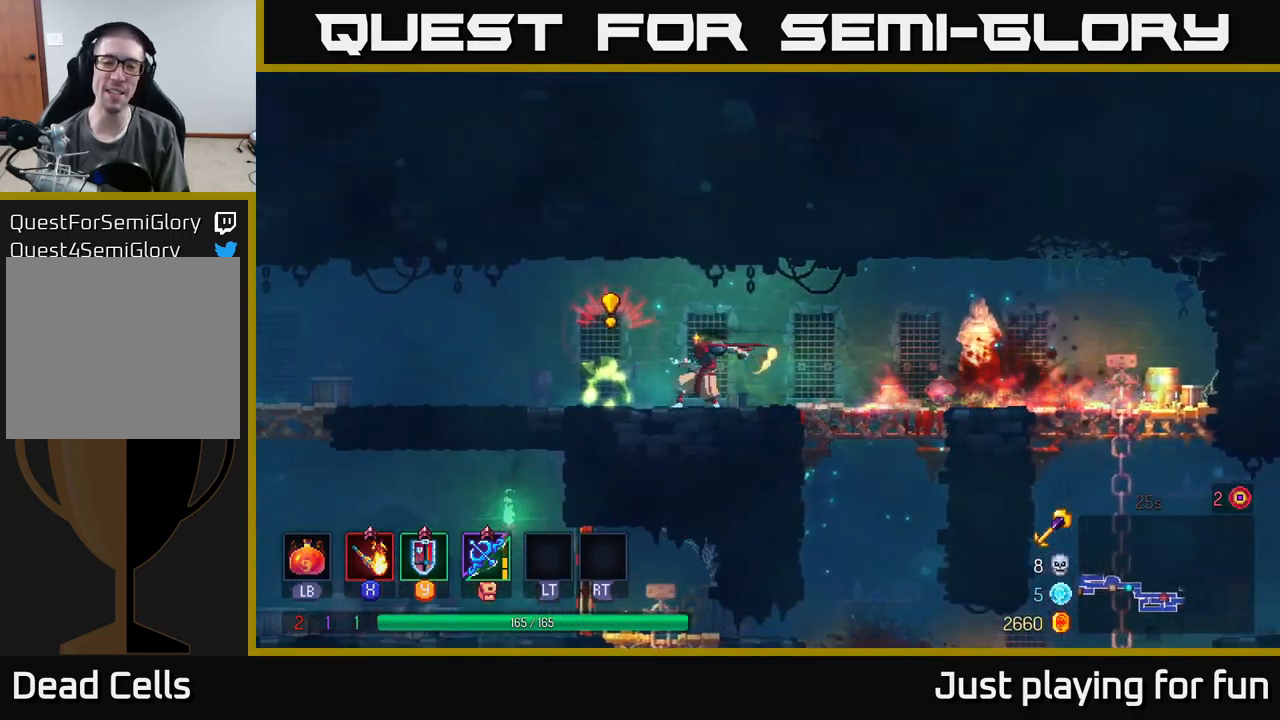
{"buttons": [], "left_stick": "center", "right_stick": "center", "events": [[50, "X", "up"], [150, "left_stick", "center"], [316, "Y", "down"], [450, "Y", "up"]]}
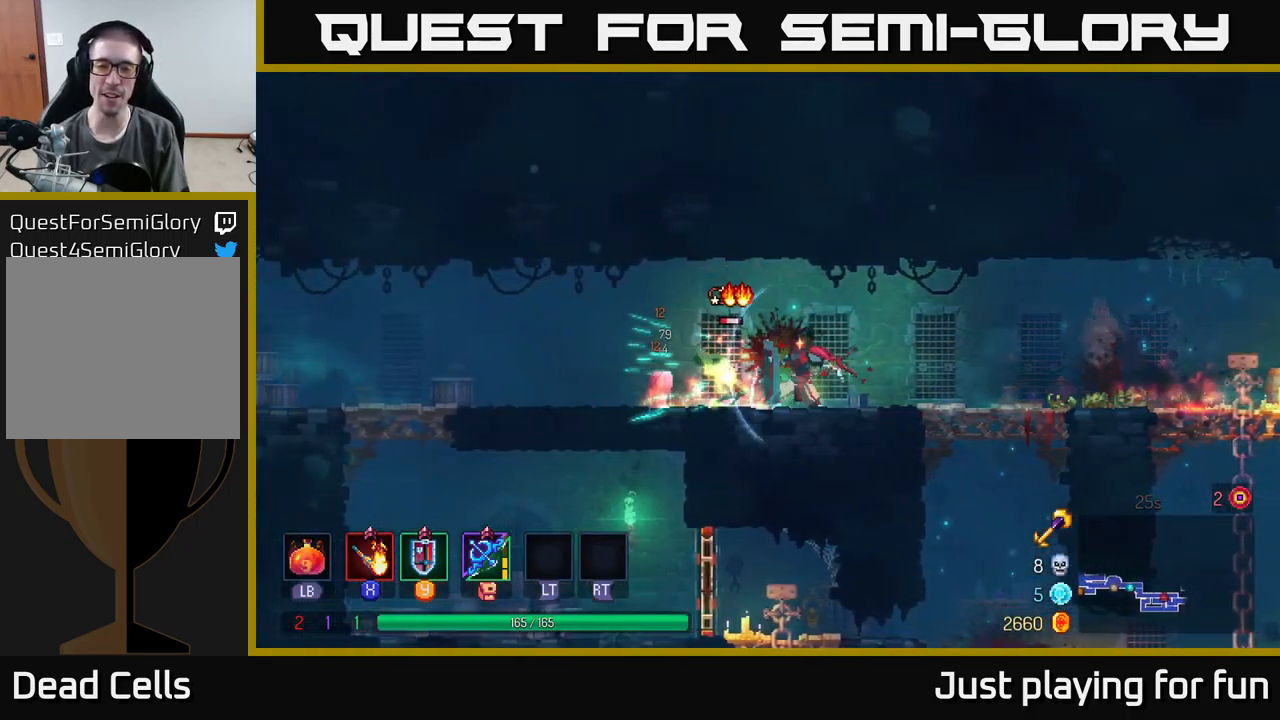
{"buttons": [], "left_stick": "center", "right_stick": "center", "events": [[183, "left_stick", "left"], [350, "X", "down"], [450, "X", "up"], [483, "left_stick", "center"]]}
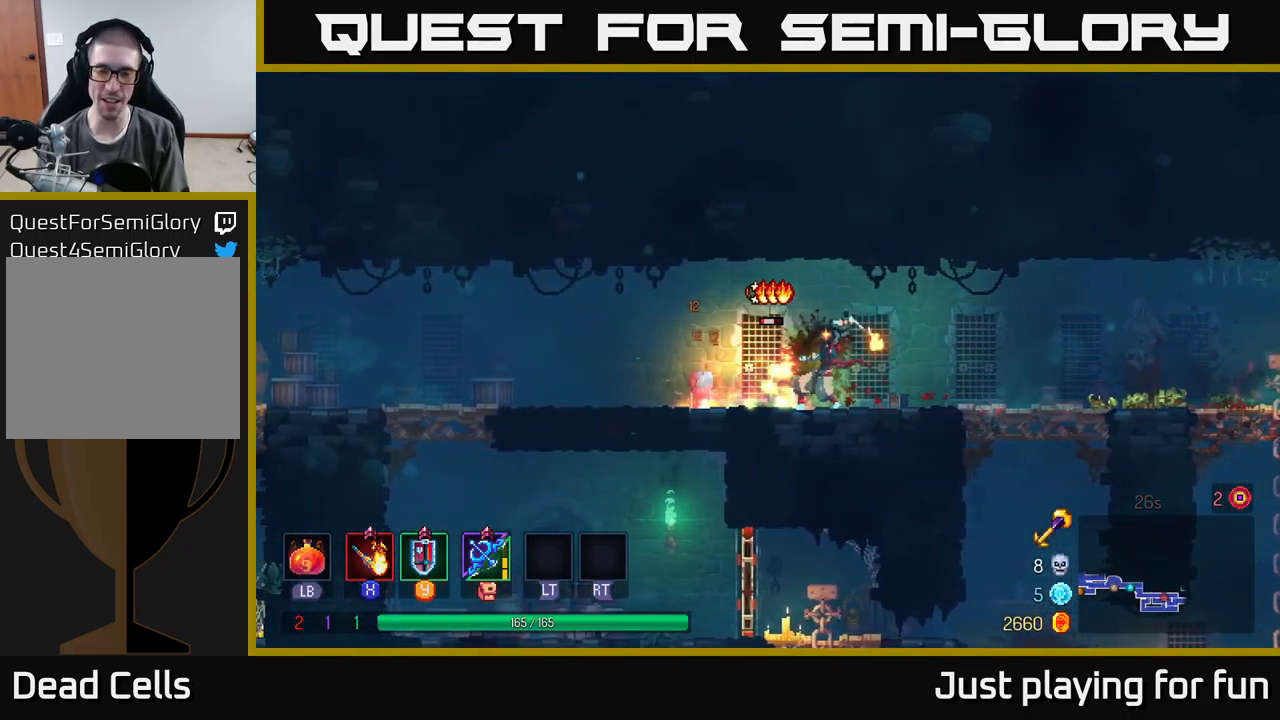
{"buttons": ["B"], "left_stick": "left", "right_stick": "center", "events": [[316, "left_stick", "left"], [483, "B", "down"]]}